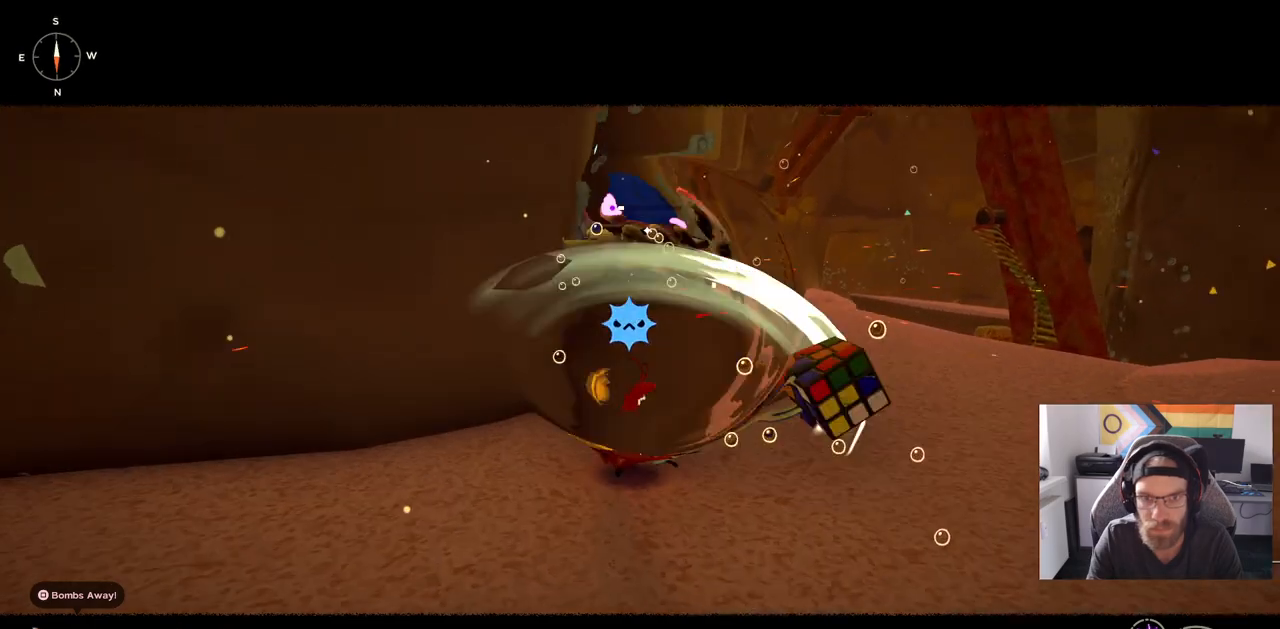
Gameplay with a controller (PlayStation layout); each line is a JSON object with the inputs held at the frame after it (dt_ms = milliseconds from this image to that frame). "events" lists button and stick changes between this image and that frame as [ms after this image, input, new state], when the widget could be followed in between. Not read: L1 R1.
{"dt_ms": 500, "buttons": [], "left_stick": "up-right", "right_stick": "center", "events": [[100, "left_stick", "up-right"], [250, "left_stick", "center"], [450, "left_stick", "up-right"]]}
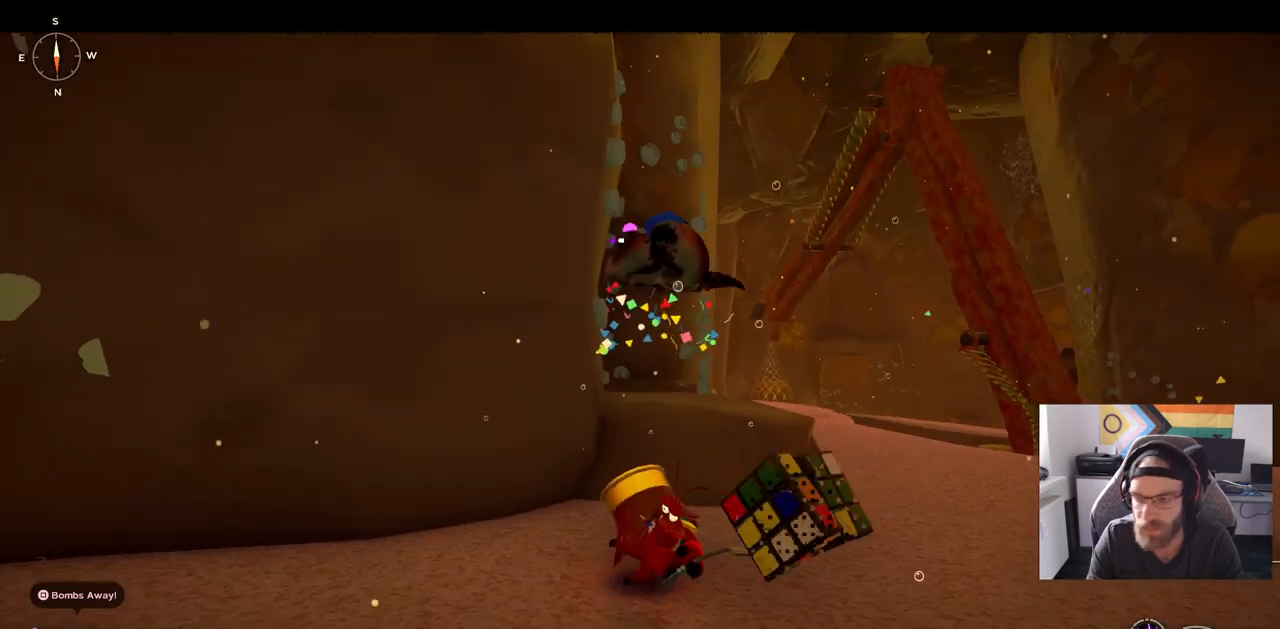
{"dt_ms": 500, "buttons": [], "left_stick": "up-right", "right_stick": "center", "events": []}
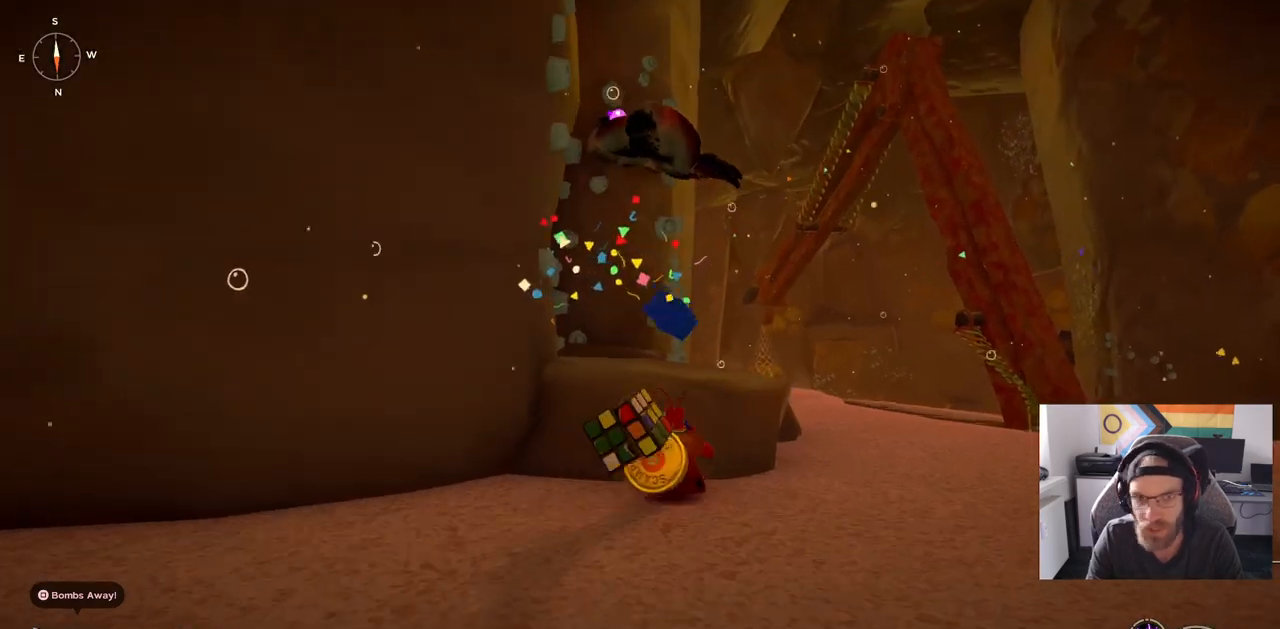
{"dt_ms": 500, "buttons": [], "left_stick": "up-right", "right_stick": "center", "events": []}
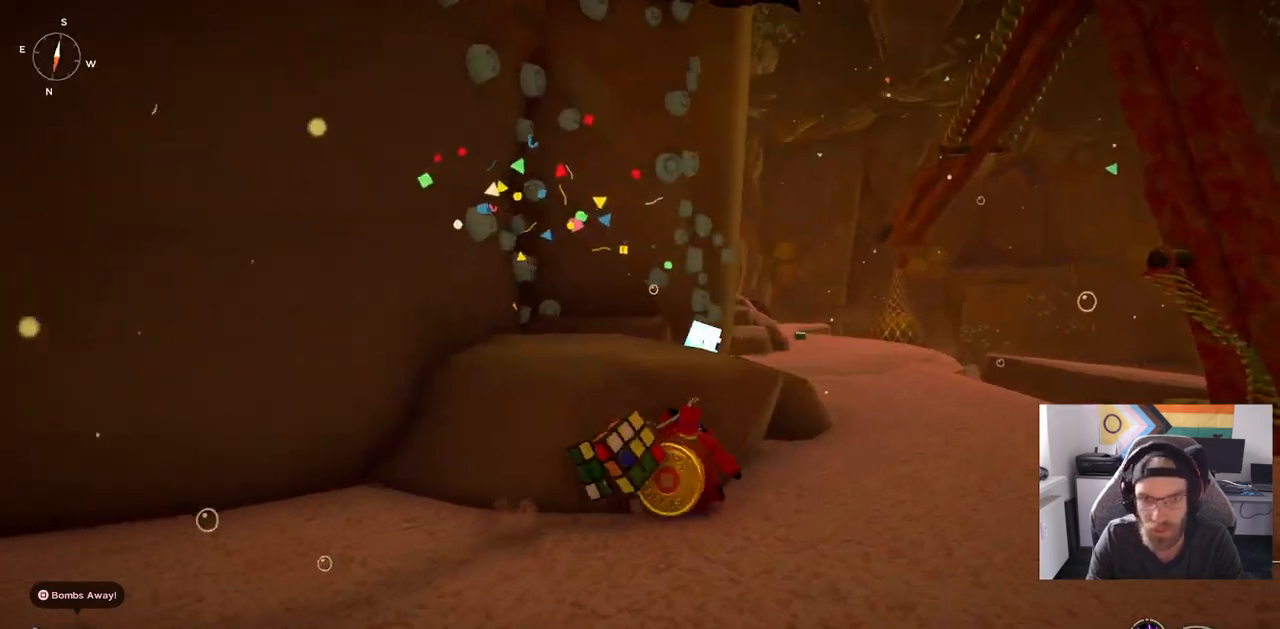
{"dt_ms": 500, "buttons": [], "left_stick": "up-right", "right_stick": "center", "events": []}
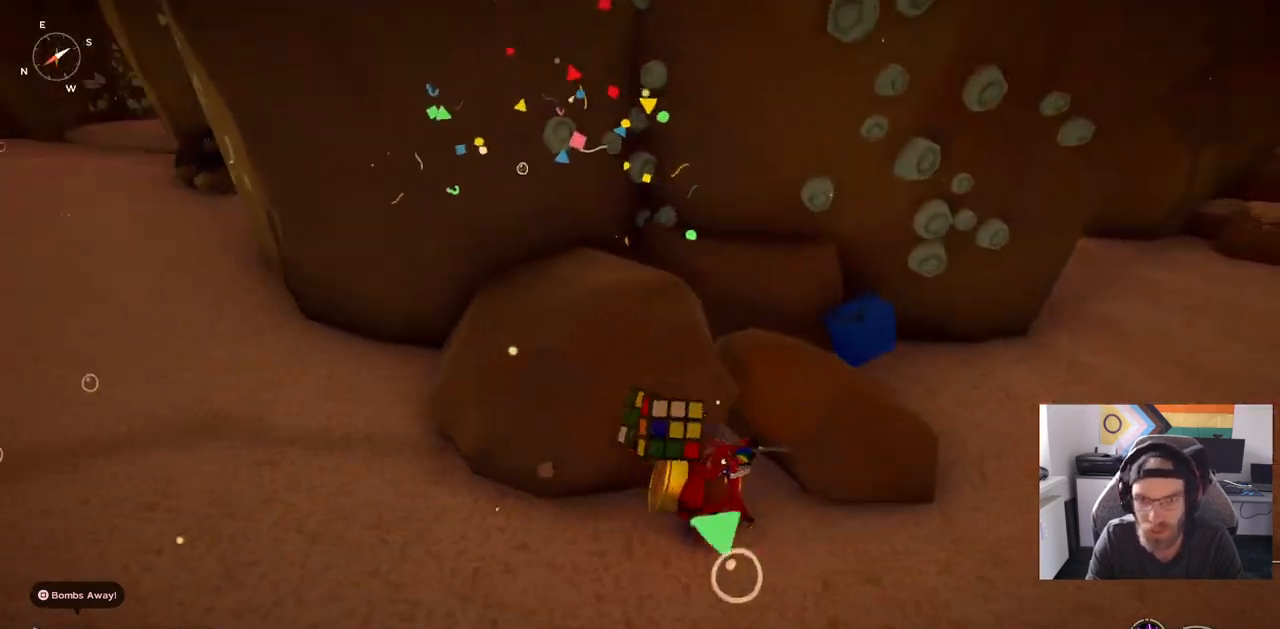
{"dt_ms": 500, "buttons": [], "left_stick": "up-right", "right_stick": "center", "events": []}
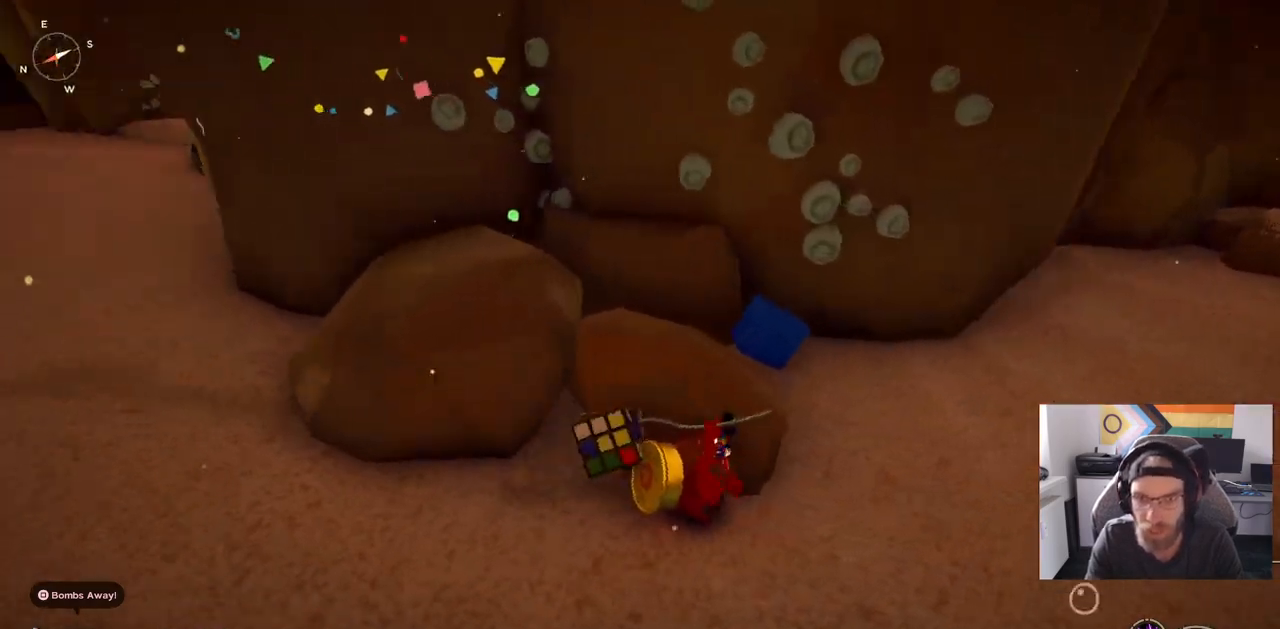
{"dt_ms": 500, "buttons": [], "left_stick": "up-right", "right_stick": "center", "events": []}
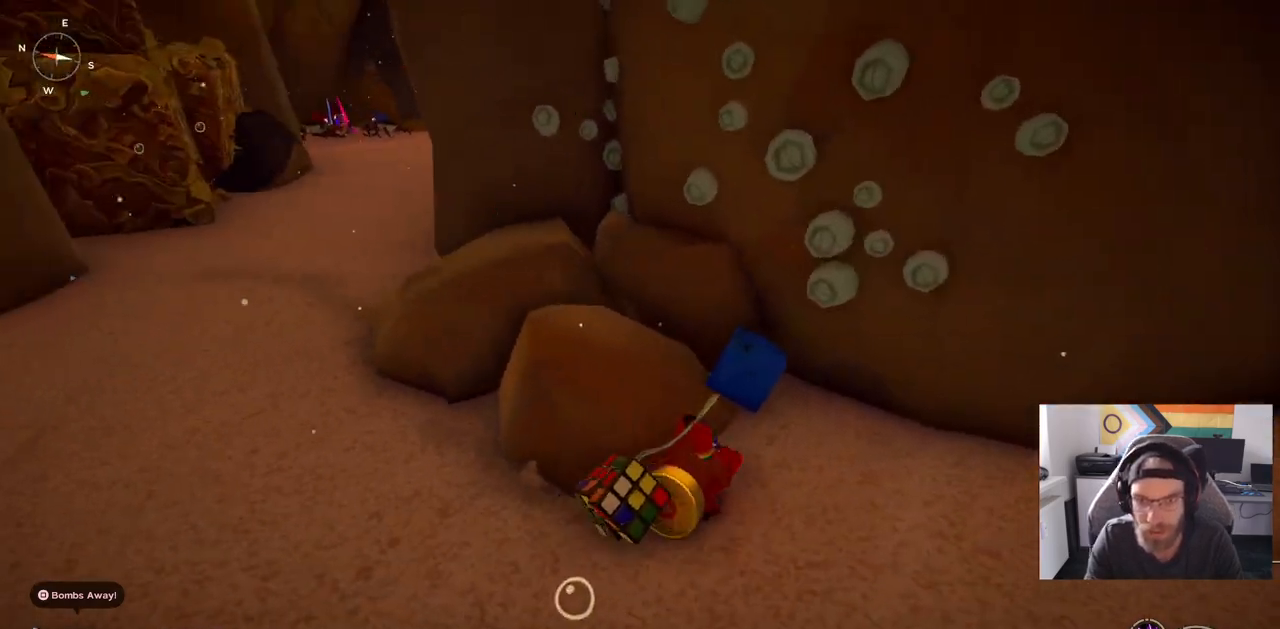
{"dt_ms": 500, "buttons": [], "left_stick": "up-right", "right_stick": "left", "events": [[217, "TRIANGLE", "down"], [333, "TRIANGLE", "up"], [333, "right_stick", "left"]]}
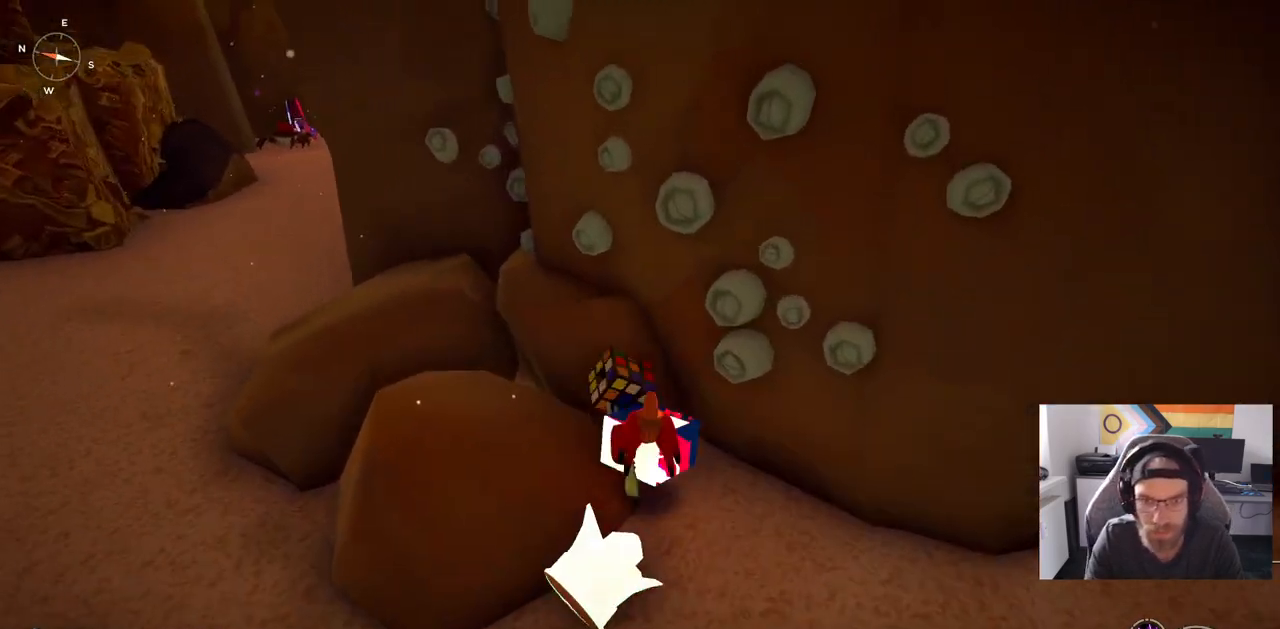
{"dt_ms": 500, "buttons": [], "left_stick": "down-right", "right_stick": "center", "events": [[150, "left_stick", "right"], [317, "right_stick", "center"], [483, "left_stick", "down-right"]]}
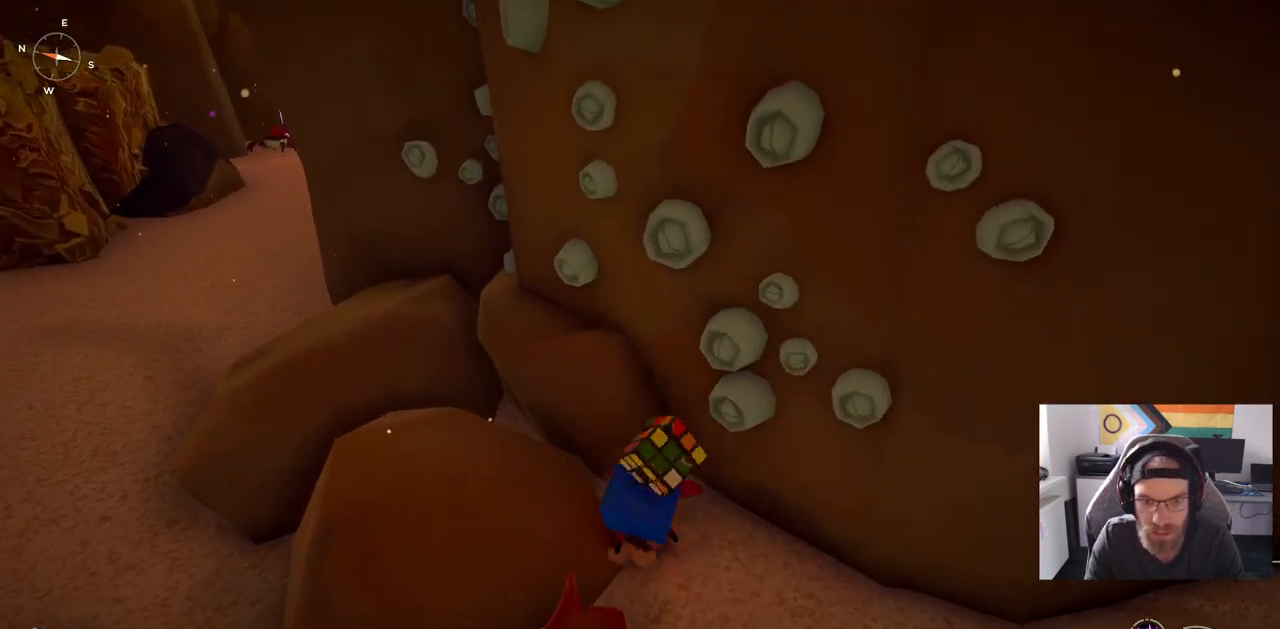
{"dt_ms": 500, "buttons": [], "left_stick": "down", "right_stick": "left", "events": [[333, "left_stick", "down"], [500, "right_stick", "left"]]}
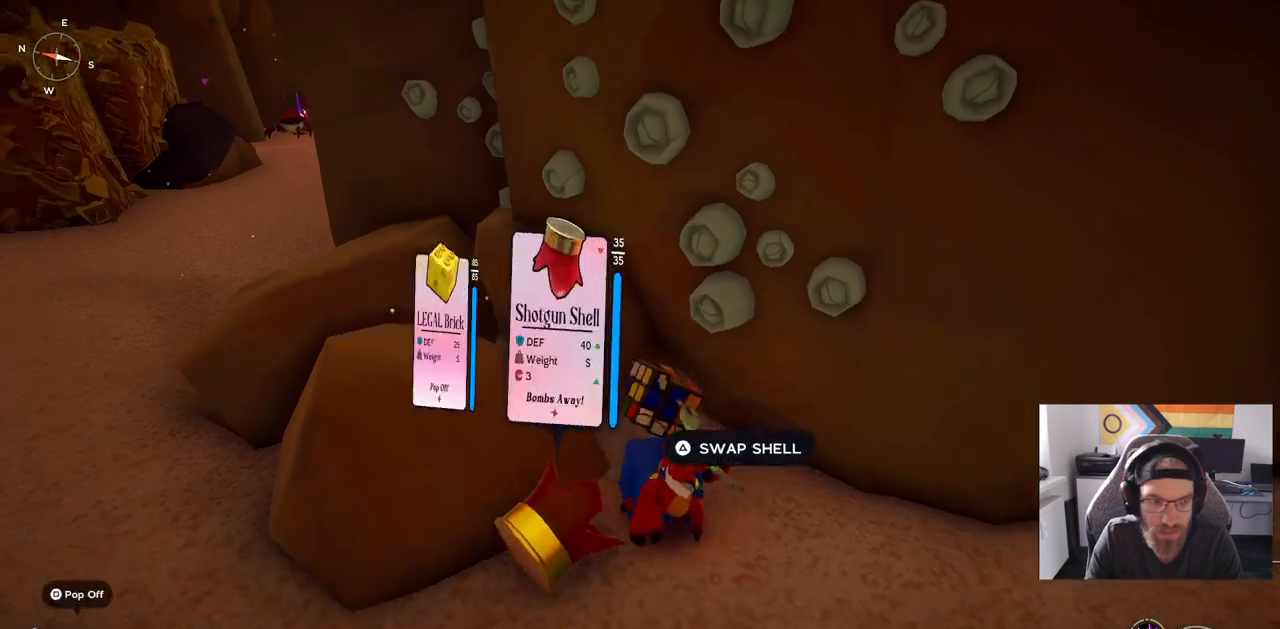
{"dt_ms": 500, "buttons": [], "left_stick": "up-left", "right_stick": "left", "events": [[267, "left_stick", "up-left"]]}
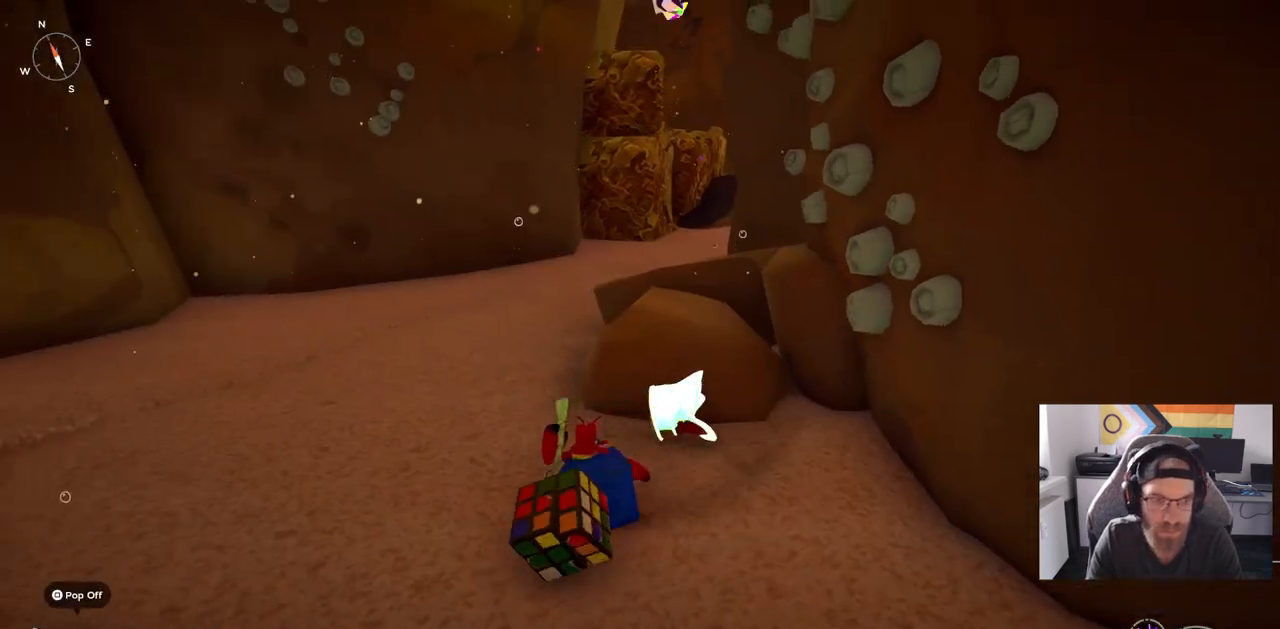
{"dt_ms": 500, "buttons": [], "left_stick": "up-left", "right_stick": "center", "events": [[300, "right_stick", "center"]]}
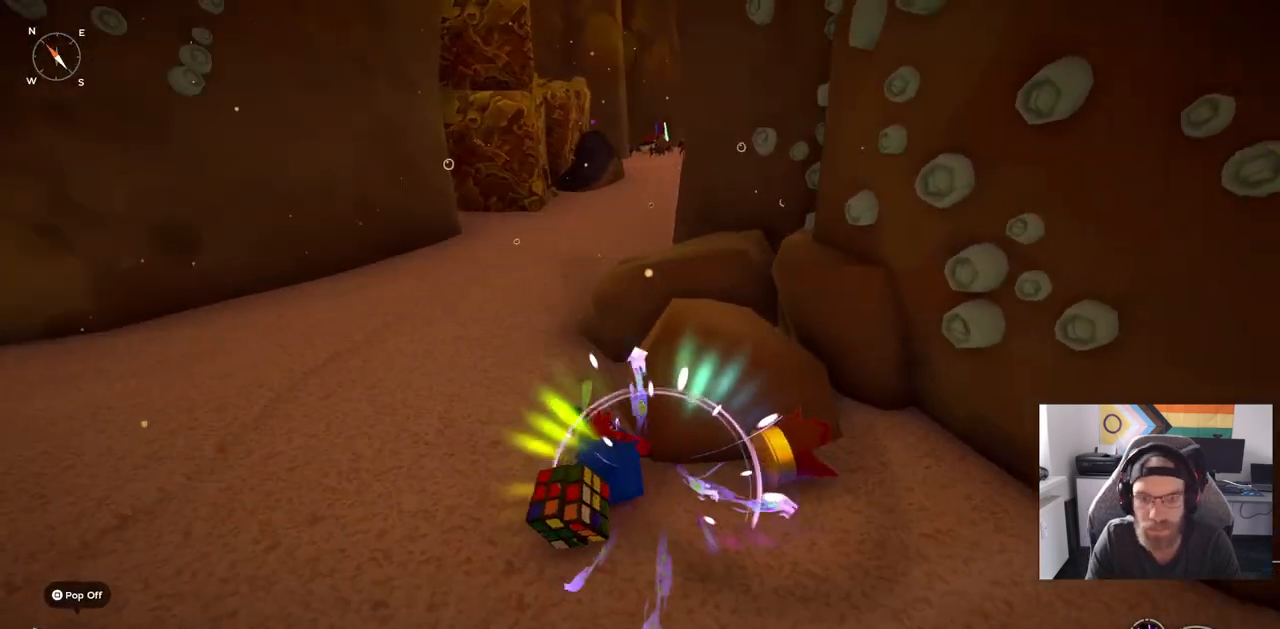
{"dt_ms": 500, "buttons": [], "left_stick": "up-left", "right_stick": "center", "events": []}
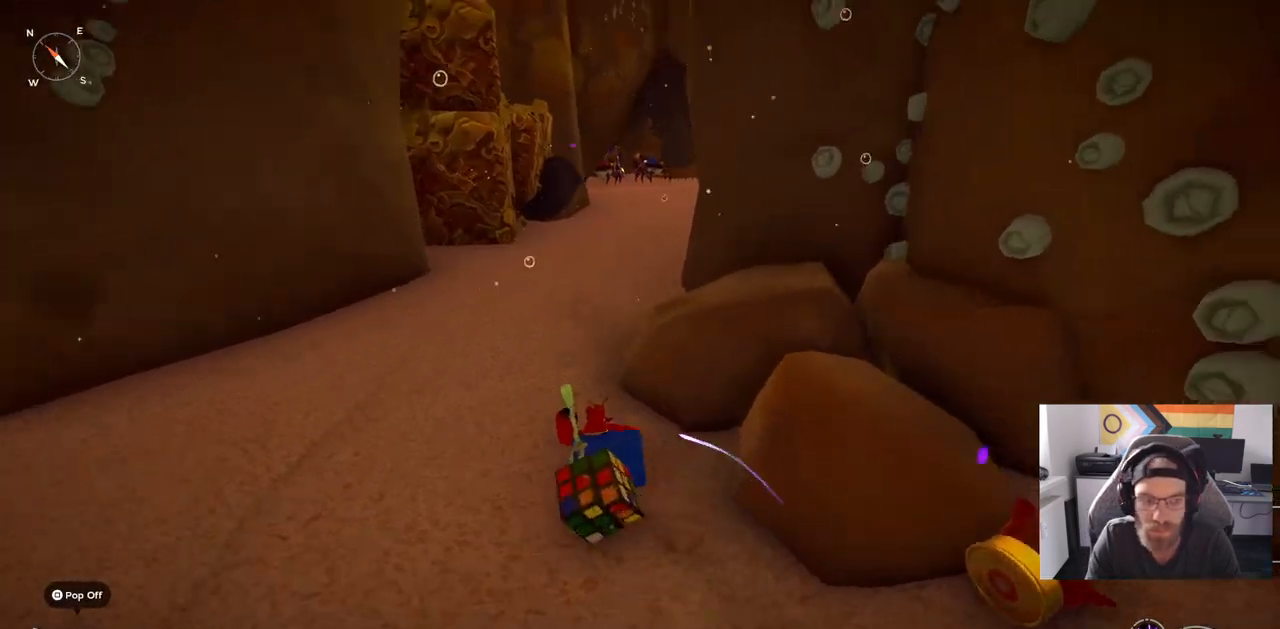
{"dt_ms": 500, "buttons": [], "left_stick": "up-left", "right_stick": "center", "events": []}
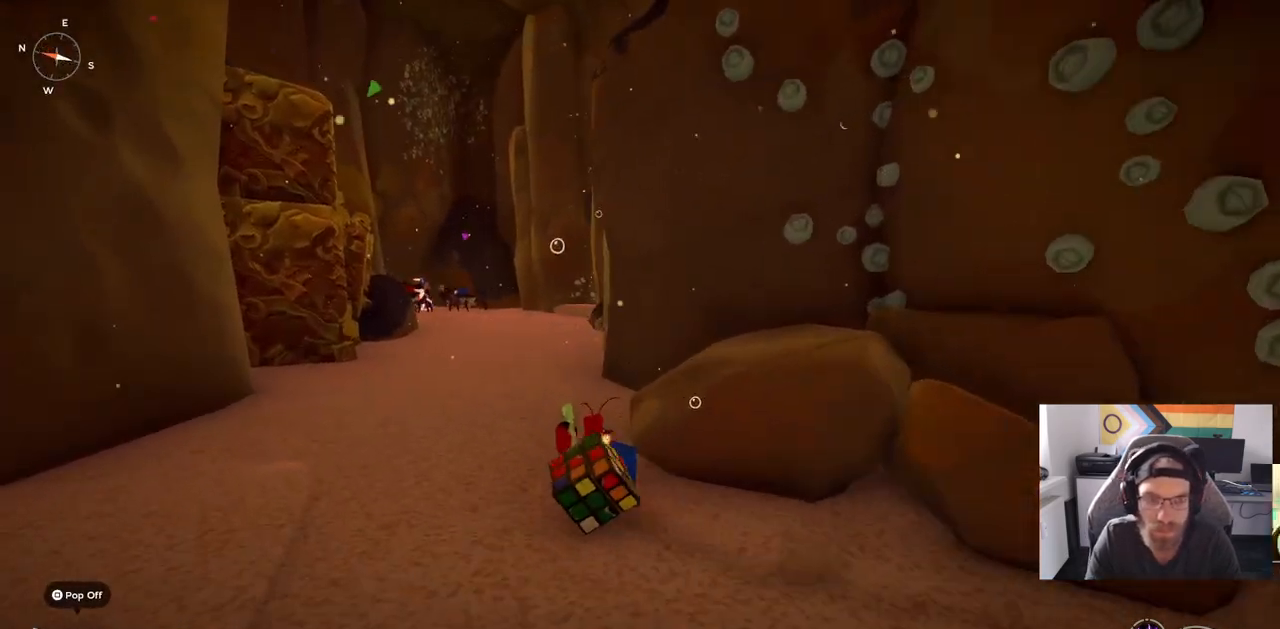
{"dt_ms": 500, "buttons": ["CIRCLE"], "left_stick": "up-left", "right_stick": "center", "events": [[333, "CIRCLE", "down"]]}
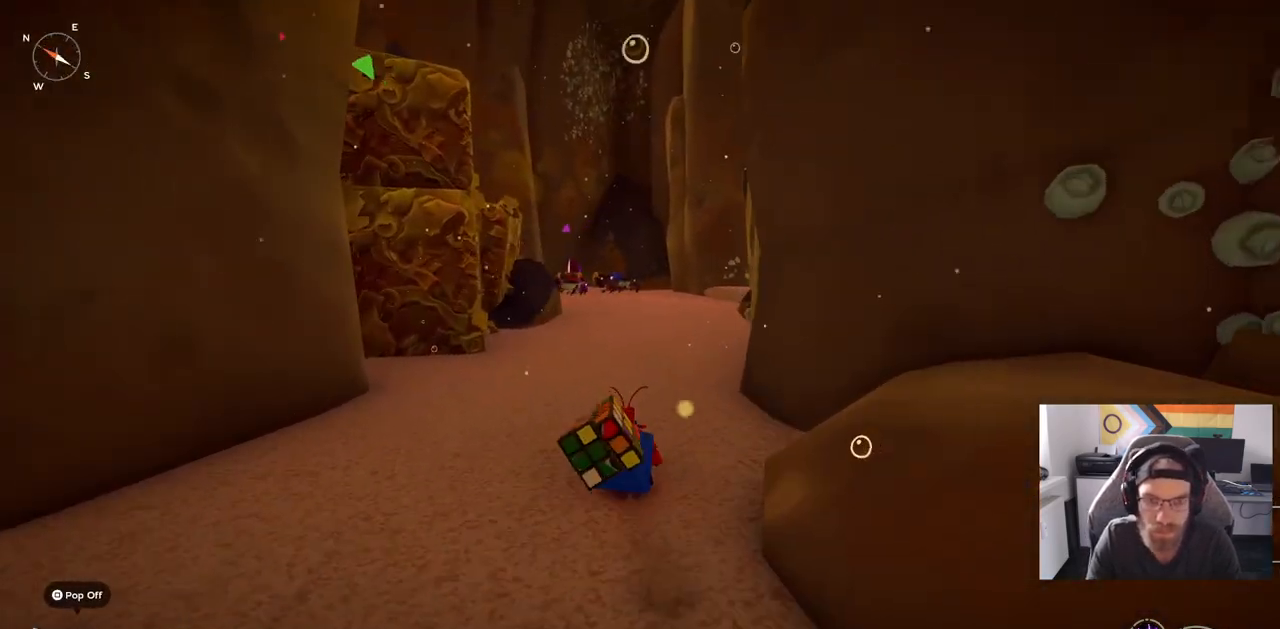
{"dt_ms": 500, "buttons": ["CIRCLE"], "left_stick": "up", "right_stick": "center", "events": [[233, "left_stick", "up"]]}
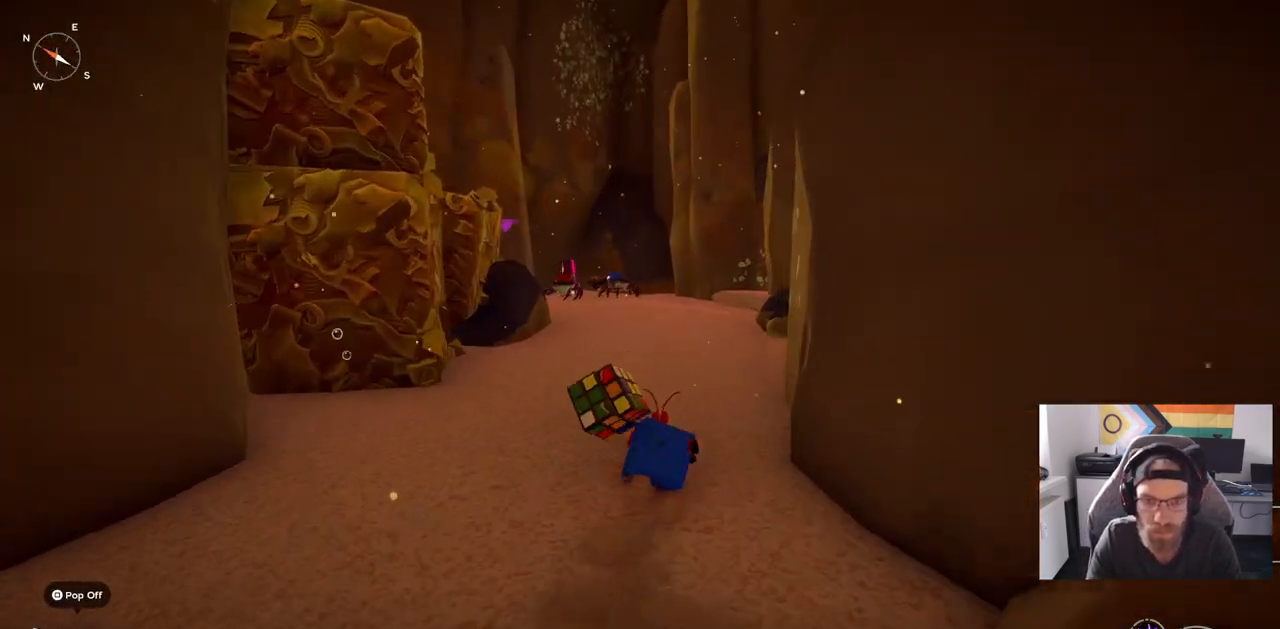
{"dt_ms": 500, "buttons": ["CIRCLE"], "left_stick": "up", "right_stick": "center", "events": []}
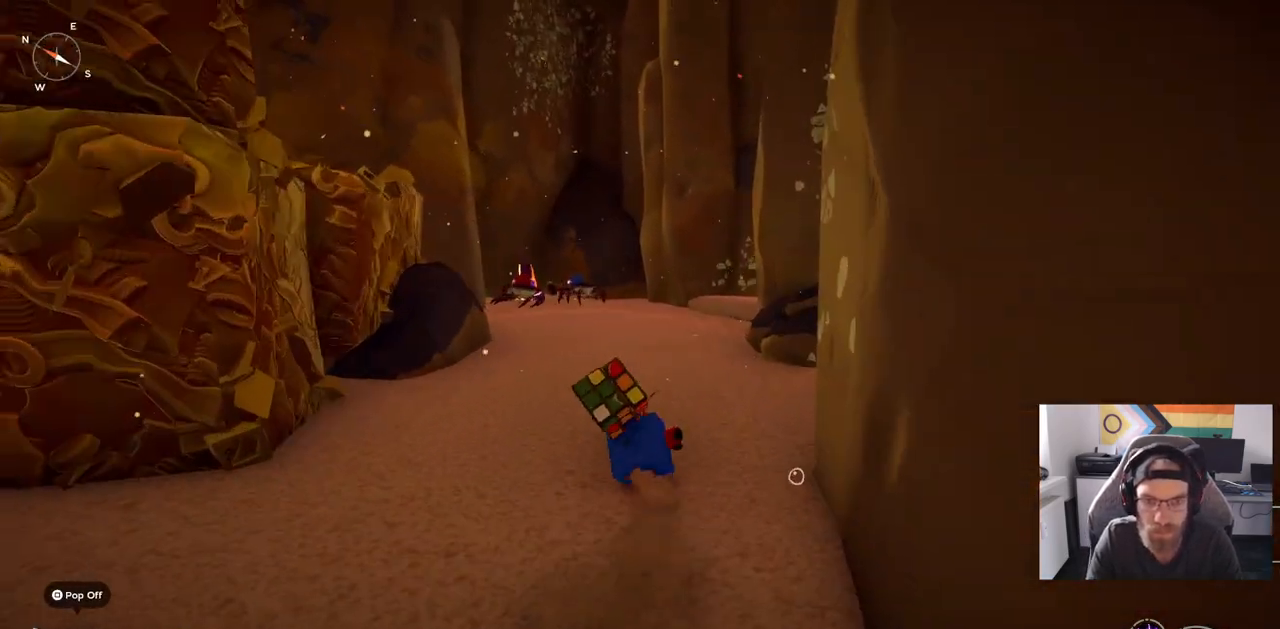
{"dt_ms": 500, "buttons": [], "left_stick": "up", "right_stick": "center", "events": [[17, "CIRCLE", "up"]]}
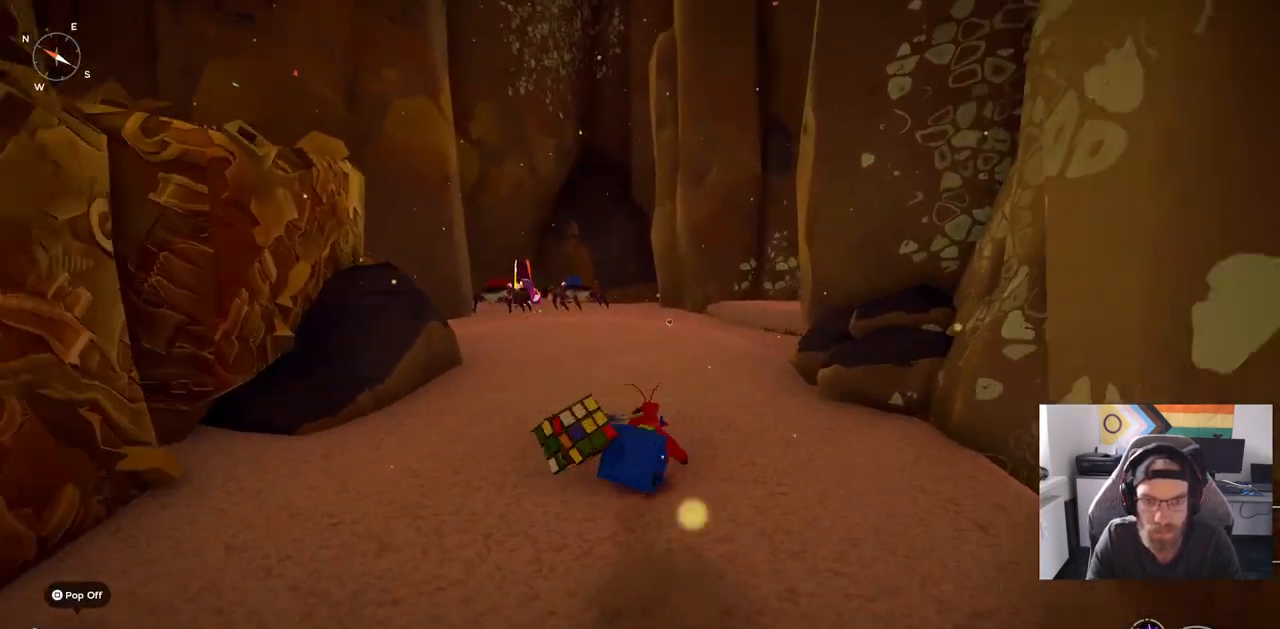
{"dt_ms": 500, "buttons": [], "left_stick": "up", "right_stick": "center", "events": []}
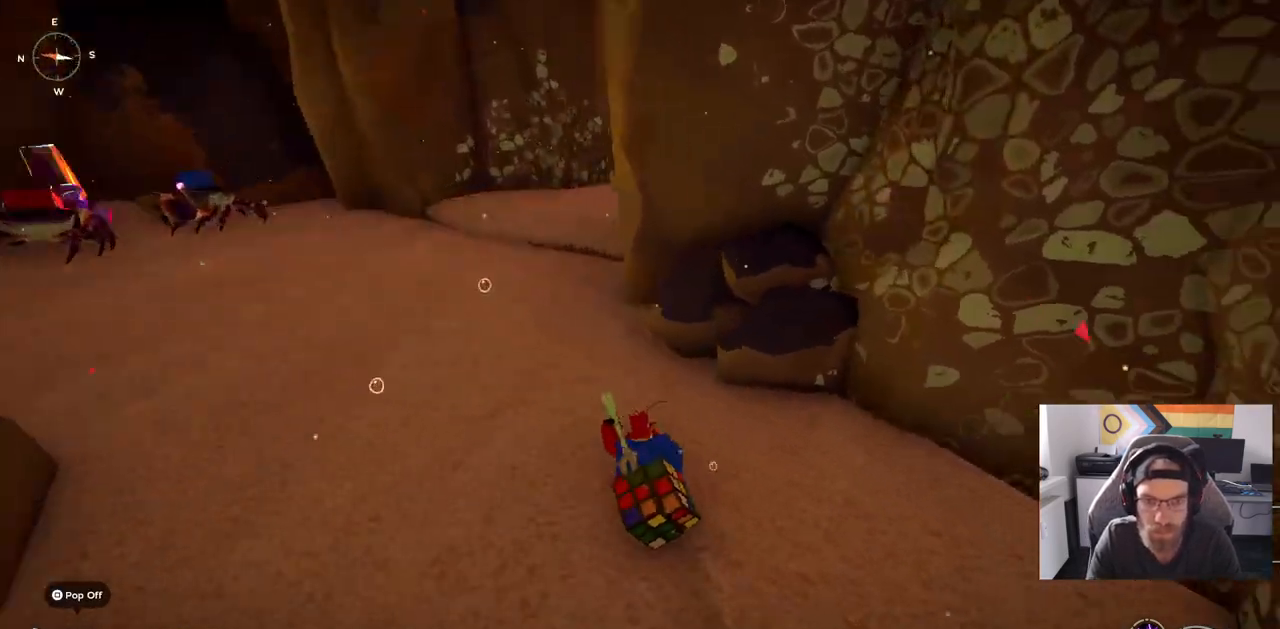
{"dt_ms": 500, "buttons": [], "left_stick": "up-left", "right_stick": "up-right", "events": [[383, "left_stick", "up-left"], [400, "right_stick", "up-right"]]}
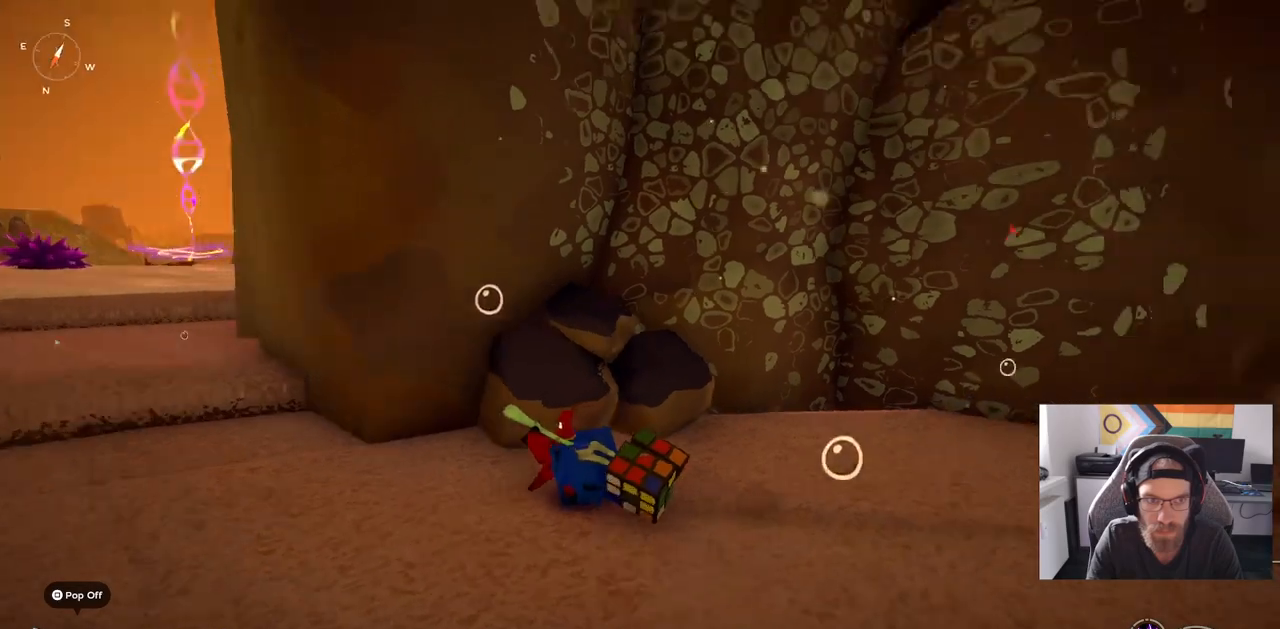
{"dt_ms": 1000, "buttons": [], "left_stick": "up-left", "right_stick": "center"}
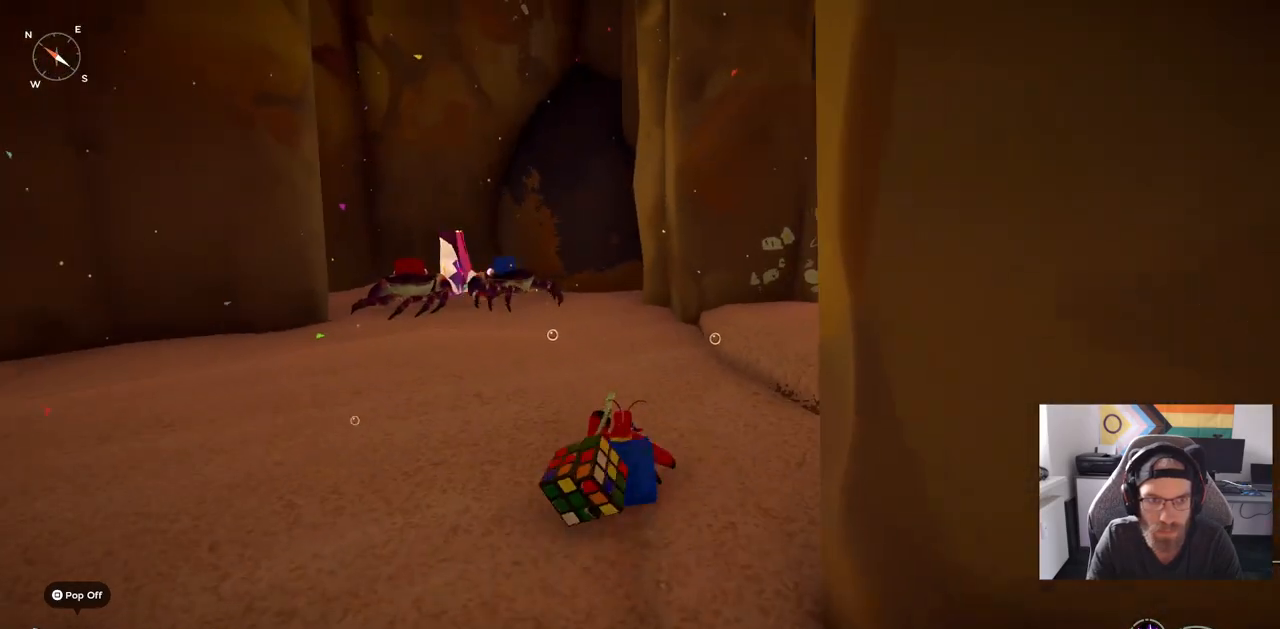
{"dt_ms": 500, "buttons": ["R2"], "left_stick": "up-left", "right_stick": "right", "events": [[50, "right_stick", "left"], [200, "R2", "down"], [383, "R3", "down"], [383, "right_stick", "center"], [467, "R3", "up"], [483, "right_stick", "right"]]}
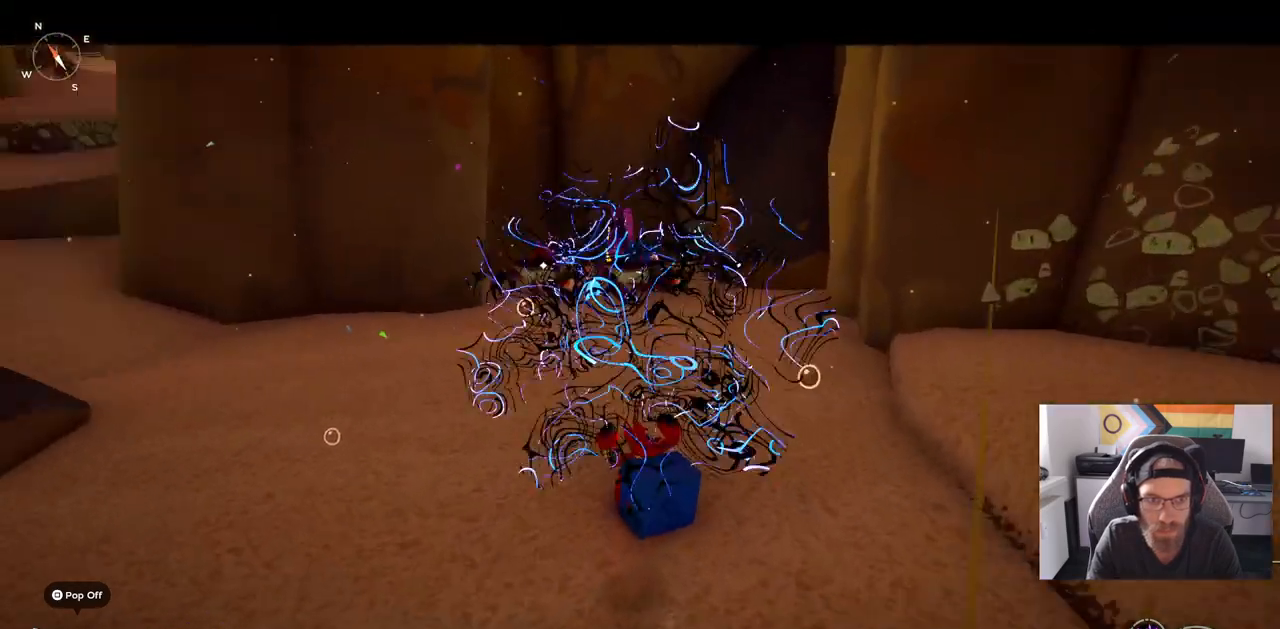
{"dt_ms": 500, "buttons": [], "left_stick": "up-left", "right_stick": "right", "events": [[300, "R2", "up"]]}
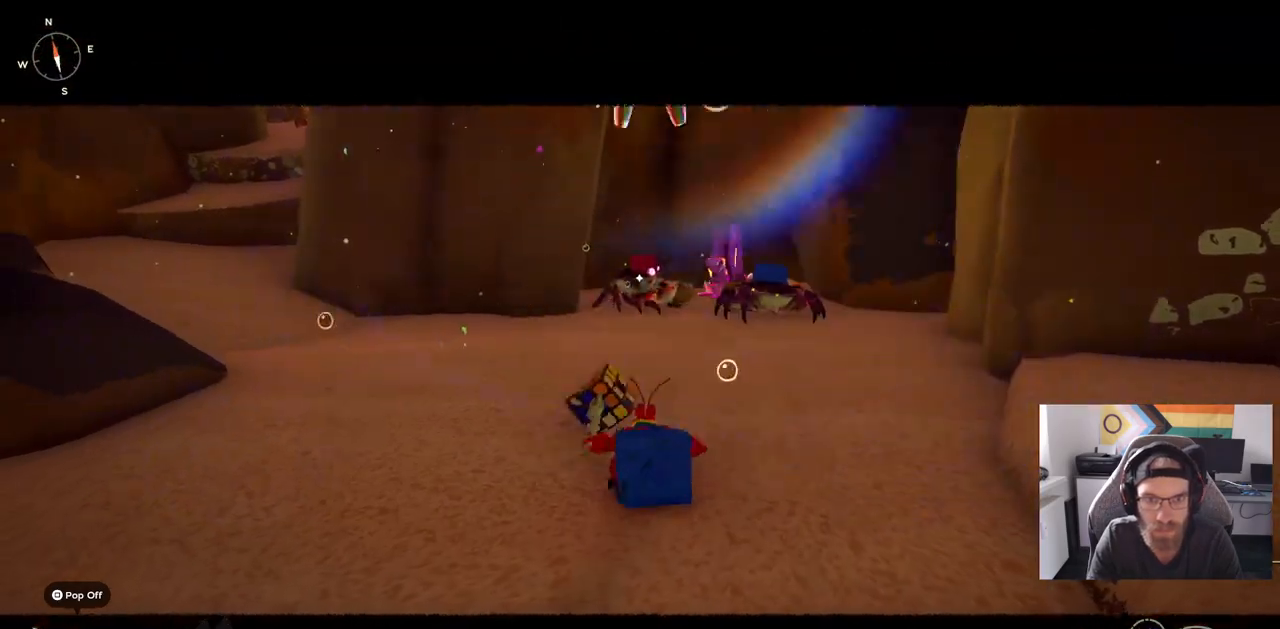
{"dt_ms": 500, "buttons": [], "left_stick": "left", "right_stick": "right", "events": [[167, "left_stick", "center"], [433, "left_stick", "left"]]}
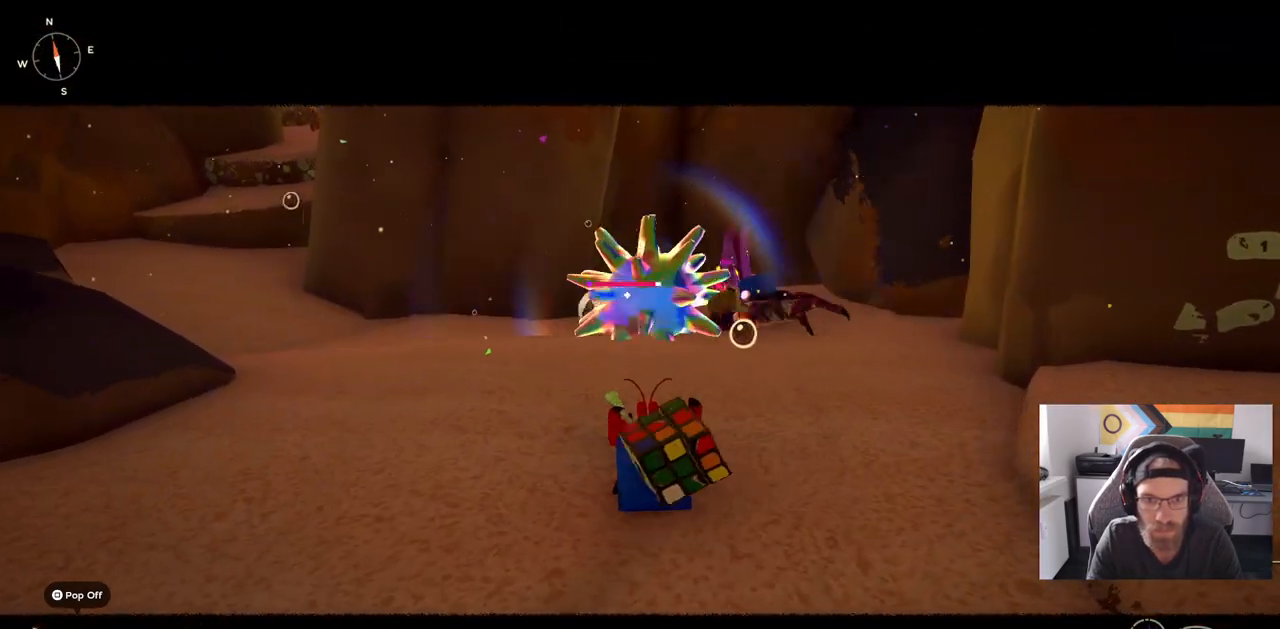
{"dt_ms": 500, "buttons": [], "left_stick": "left", "right_stick": "right", "events": []}
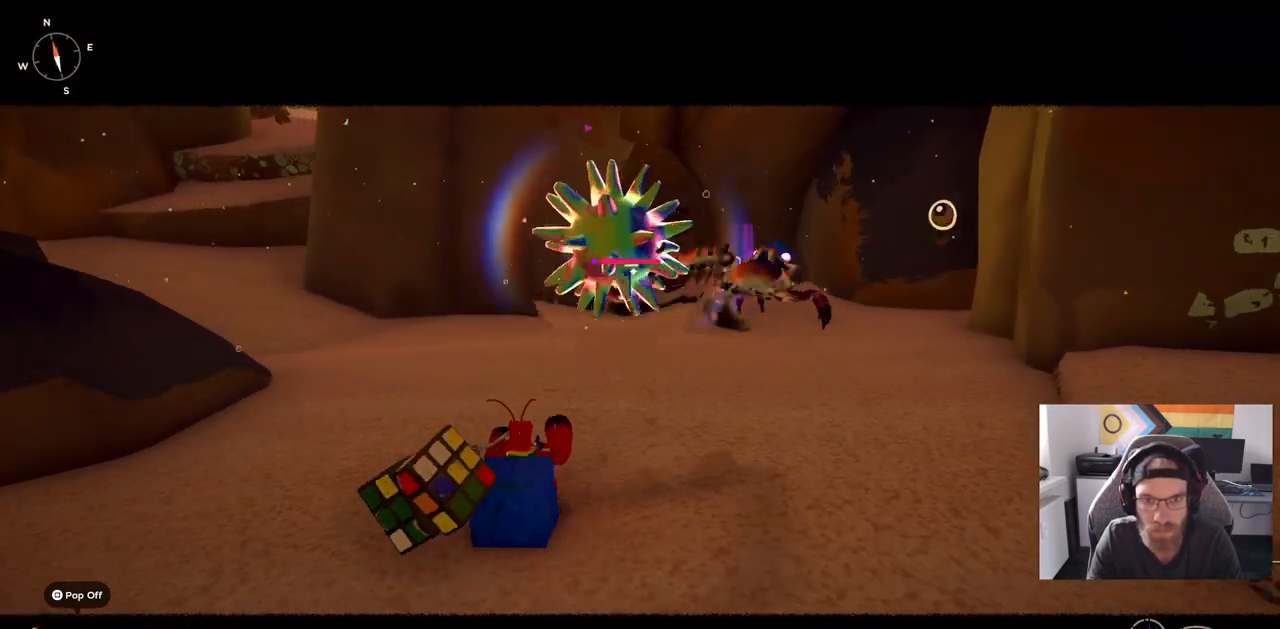
{"dt_ms": 500, "buttons": ["CIRCLE"], "left_stick": "left", "right_stick": "right", "events": [[17, "CIRCLE", "down"]]}
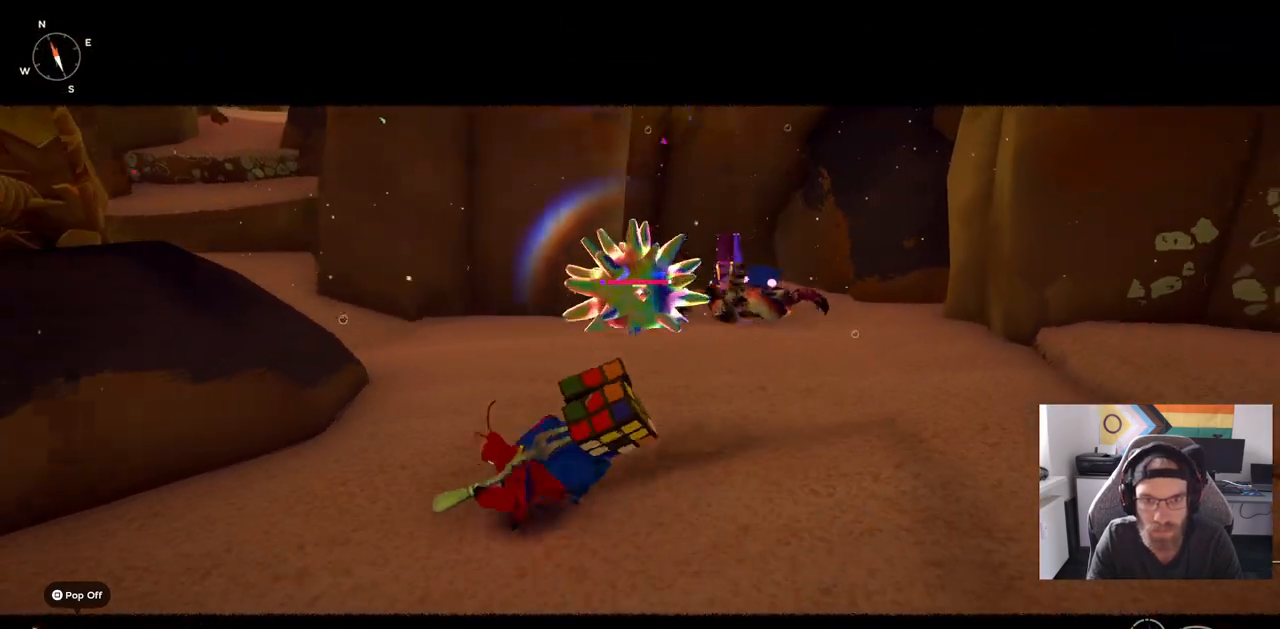
{"dt_ms": 500, "buttons": [], "left_stick": "left", "right_stick": "right", "events": [[400, "CIRCLE", "up"]]}
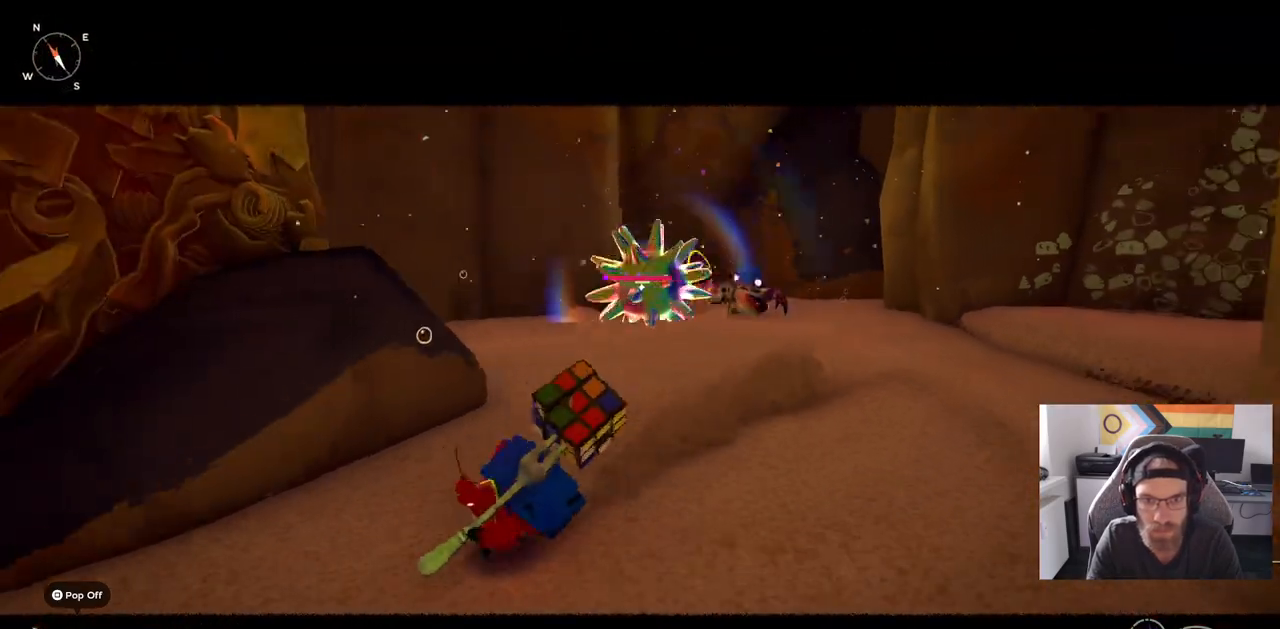
{"dt_ms": 500, "buttons": [], "left_stick": "up-right", "right_stick": "center", "events": [[67, "left_stick", "right"], [133, "right_stick", "center"], [267, "left_stick", "up-right"]]}
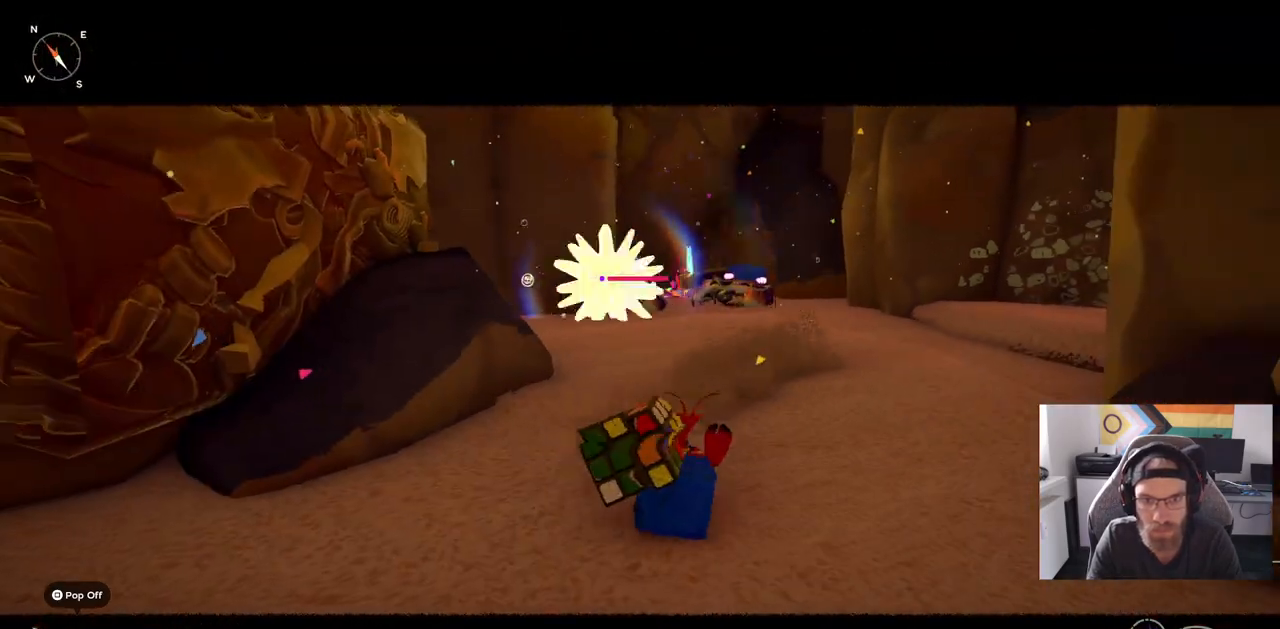
{"dt_ms": 500, "buttons": ["CIRCLE"], "left_stick": "up", "right_stick": "center", "events": [[67, "CIRCLE", "down"], [467, "left_stick", "up"]]}
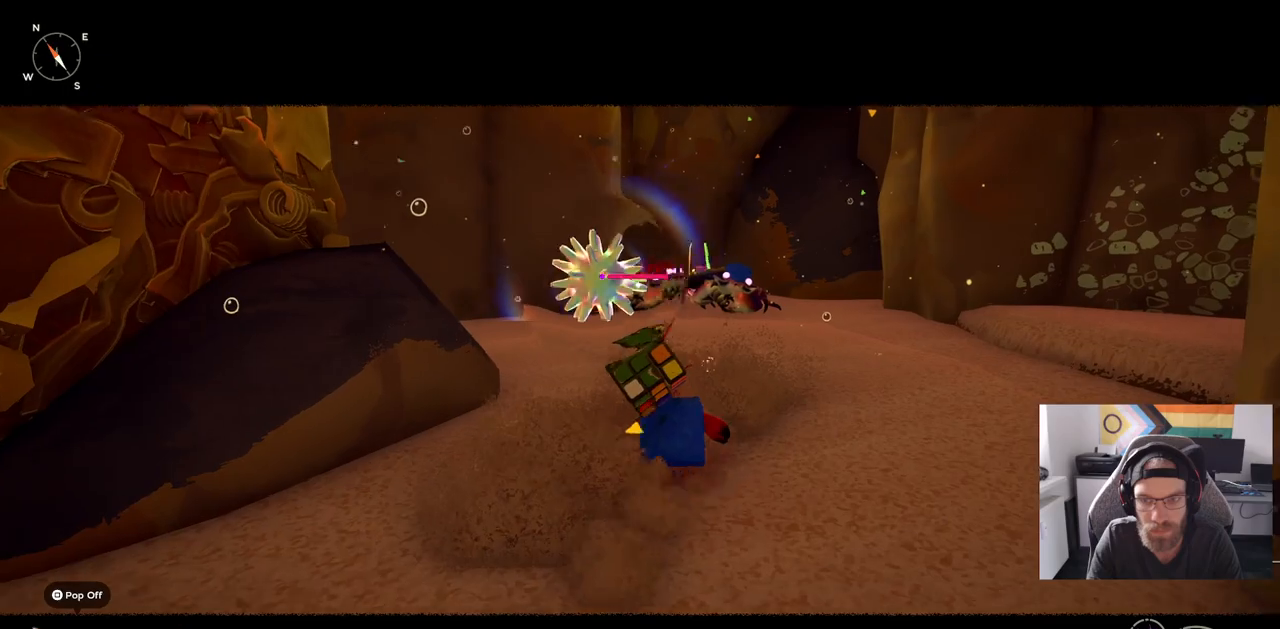
{"dt_ms": 500, "buttons": ["CIRCLE"], "left_stick": "up", "right_stick": "center", "events": []}